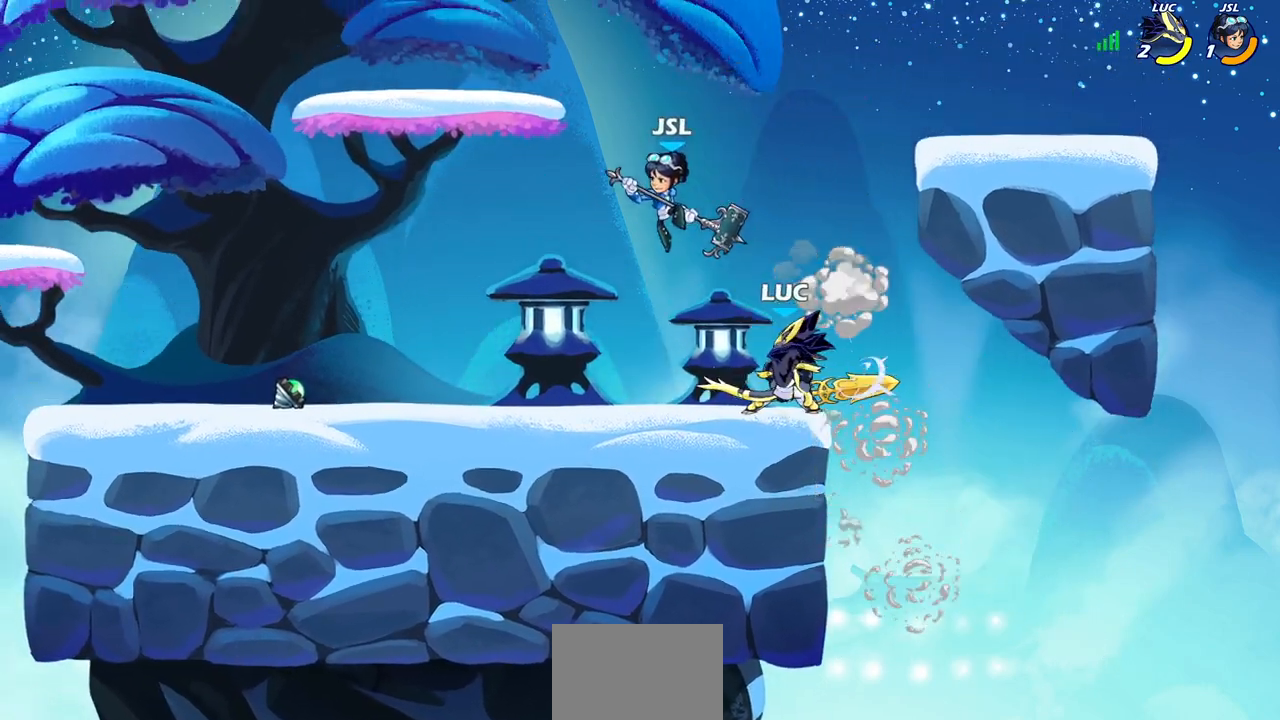
Gameplay with a controller (PlayStation layout); each line is a JSON object with the inputs held at the frame after it. "events" lists button and stick changes between this image and that frame as [ms after this image, input, new state], when the widget could be followed in between.
{"buttons": [], "left_stick": "left", "right_stick": "center", "events": [[200, "SQUARE", "down"], [283, "SQUARE", "up"], [383, "SQUARE", "down"], [400, "left_stick", "left"], [500, "SQUARE", "up"]]}
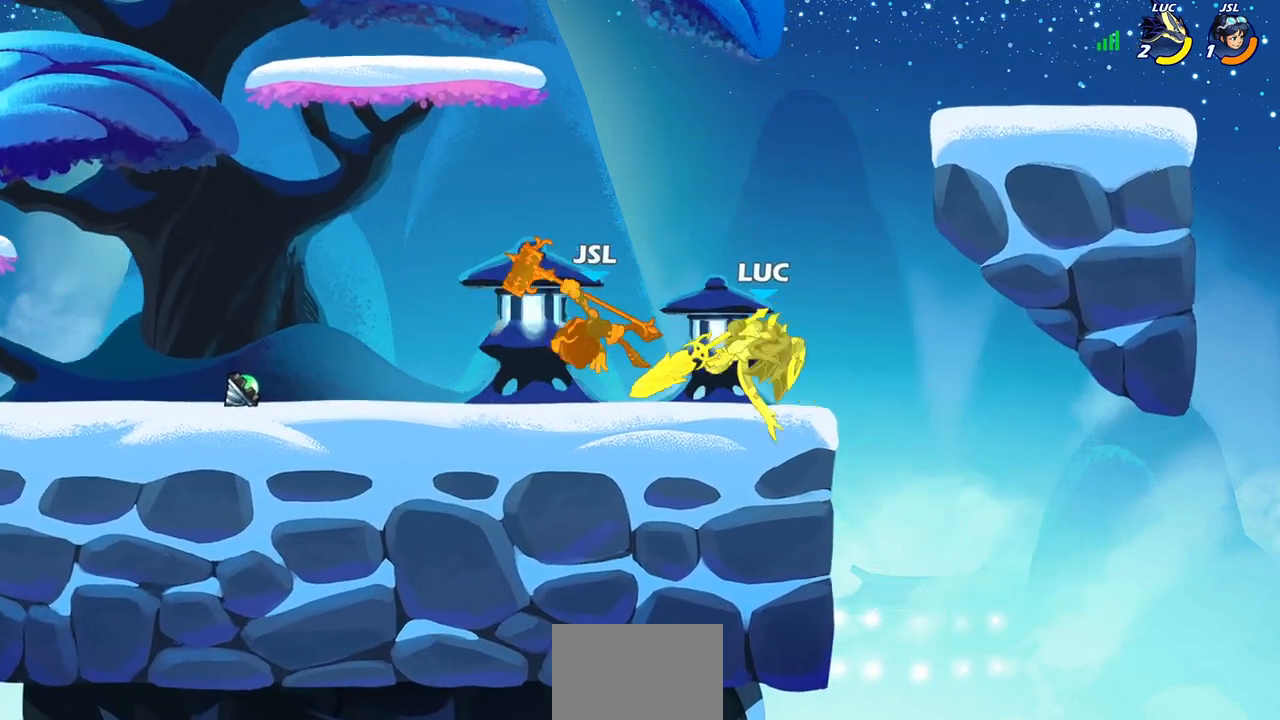
{"buttons": [], "left_stick": "left", "right_stick": "center", "events": [[67, "SQUARE", "down"], [183, "SQUARE", "up"], [317, "left_stick", "center"], [433, "left_stick", "left"]]}
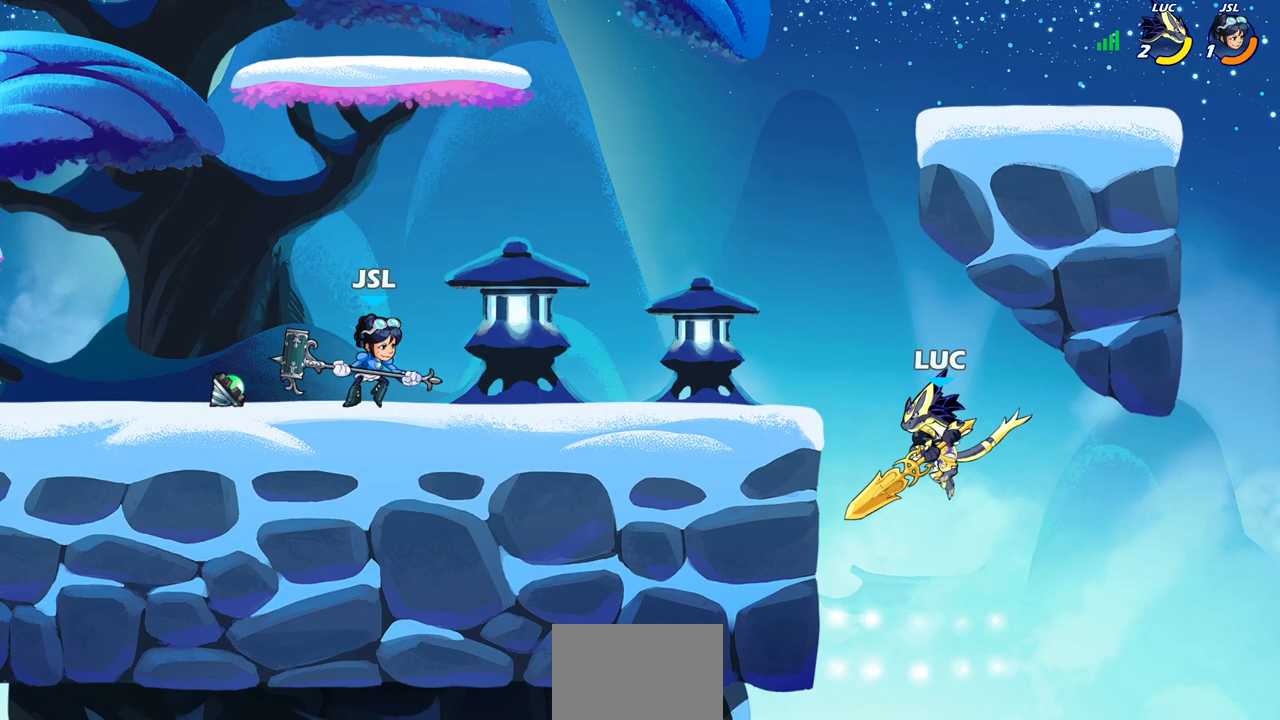
{"buttons": [], "left_stick": "center", "right_stick": "center", "events": [[83, "CROSS", "down"], [200, "CROSS", "up"], [267, "R1", "down"], [317, "left_stick", "center"], [350, "R1", "up"]]}
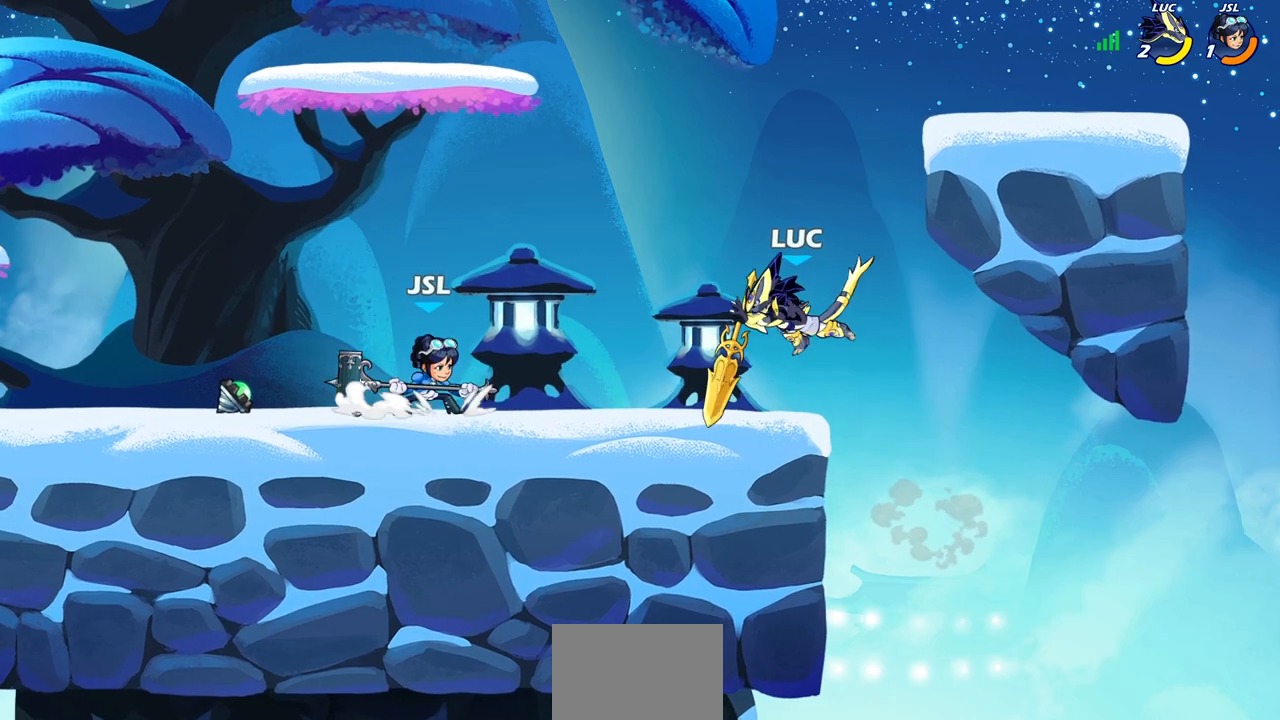
{"buttons": ["R1"], "left_stick": "center", "right_stick": "center", "events": [[150, "left_stick", "left"], [300, "R2", "down"], [400, "R2", "up"], [467, "left_stick", "center"], [483, "R1", "down"]]}
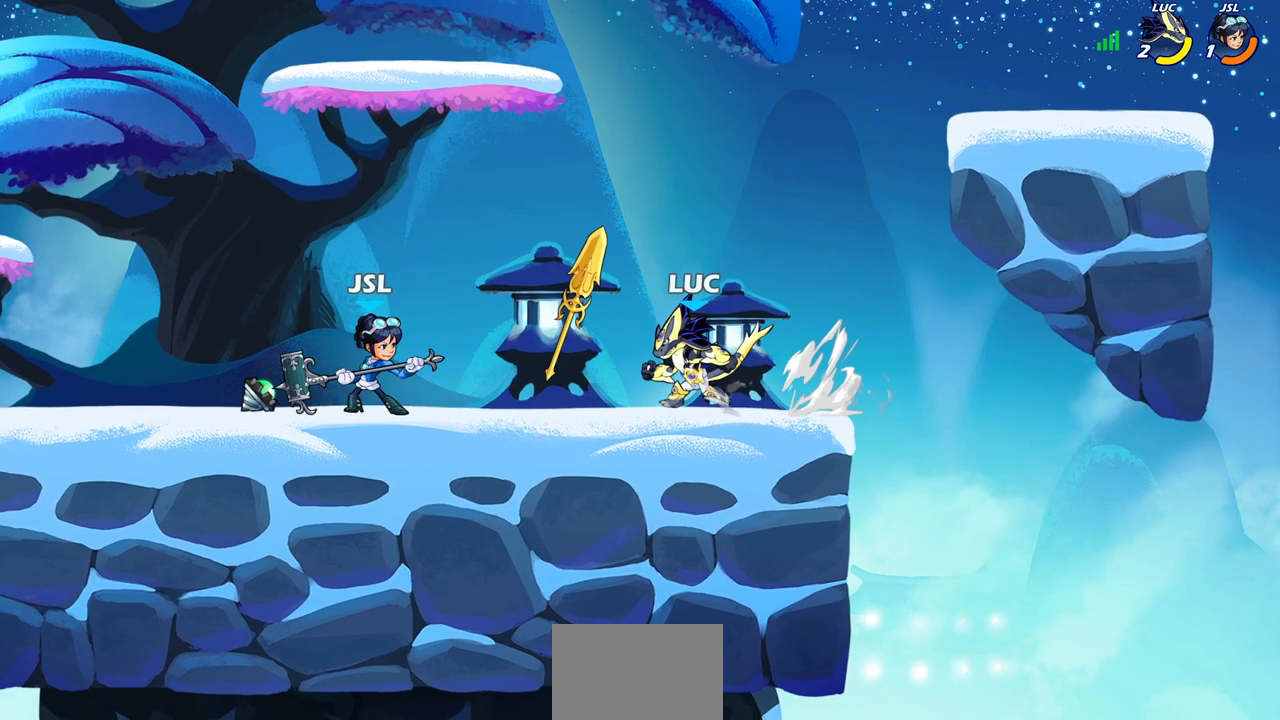
{"buttons": ["SQUARE"], "left_stick": "left", "right_stick": "center", "events": [[67, "R1", "up"], [83, "SQUARE", "down"], [183, "SQUARE", "up"], [267, "SQUARE", "down"], [283, "left_stick", "down-left"], [367, "SQUARE", "up"], [450, "SQUARE", "down"], [483, "left_stick", "left"]]}
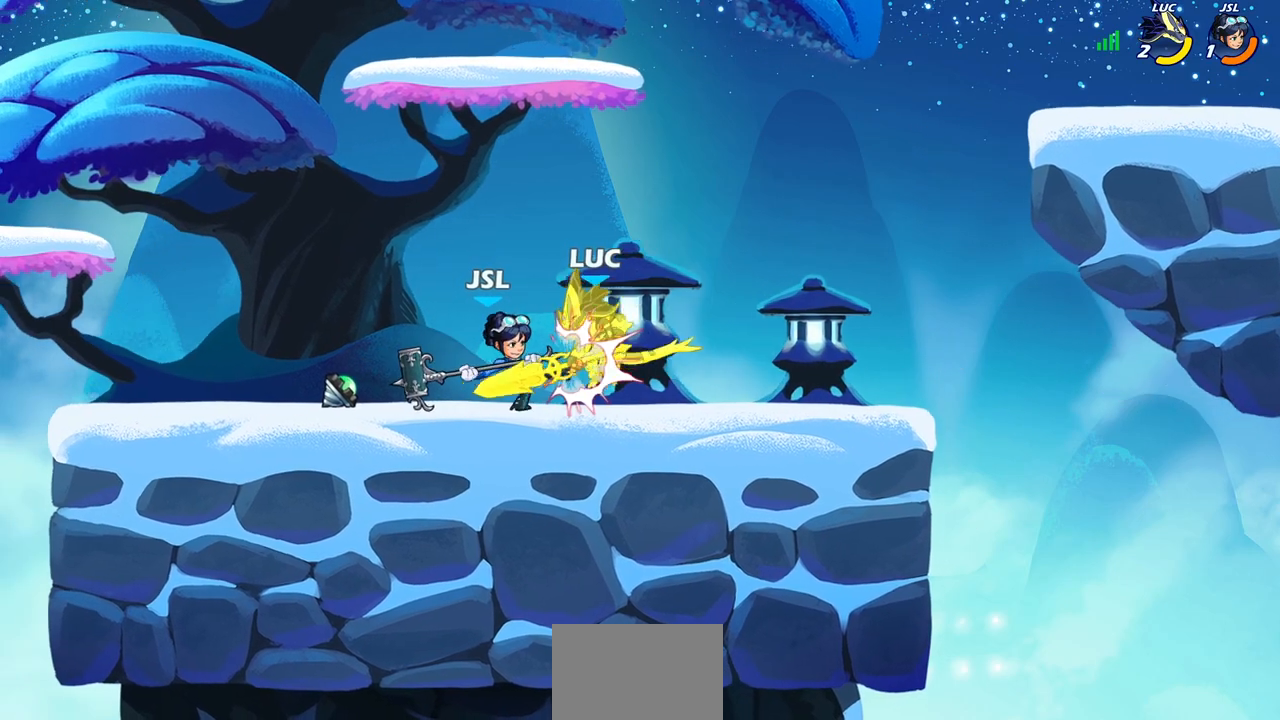
{"buttons": [], "left_stick": "center", "right_stick": "center", "events": [[33, "SQUARE", "up"], [100, "SQUARE", "down"], [200, "SQUARE", "up"], [233, "left_stick", "center"]]}
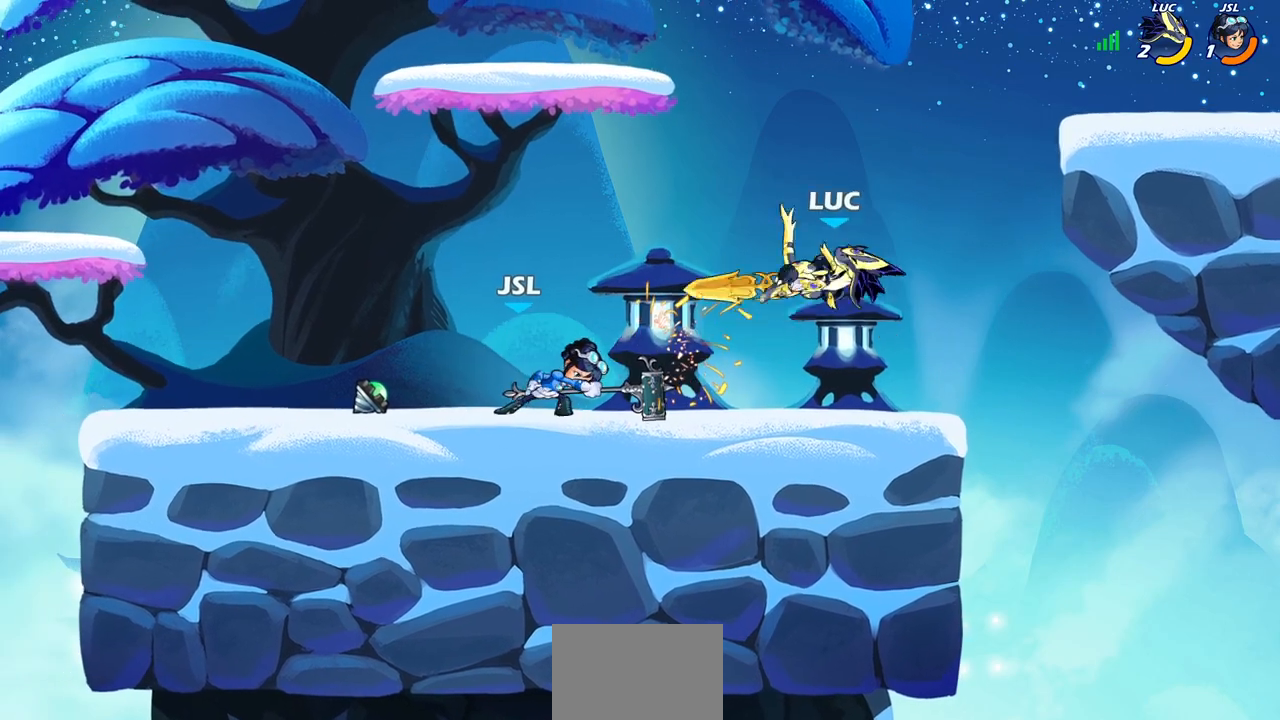
{"buttons": [], "left_stick": "left", "right_stick": "center", "events": [[183, "left_stick", "left"], [367, "CROSS", "down"], [483, "CROSS", "up"]]}
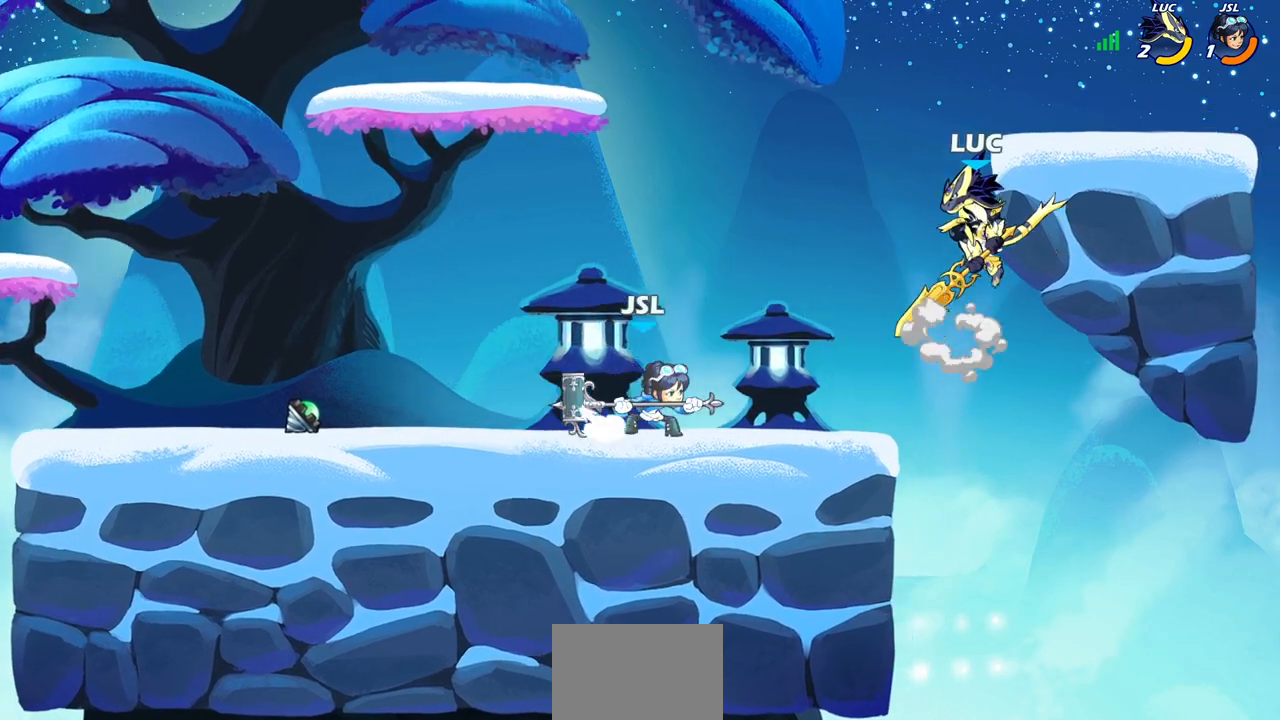
{"buttons": ["SQUARE"], "left_stick": "down-left", "right_stick": "center", "events": [[167, "left_stick", "center"], [367, "left_stick", "left"], [417, "left_stick", "down-left"], [500, "SQUARE", "down"]]}
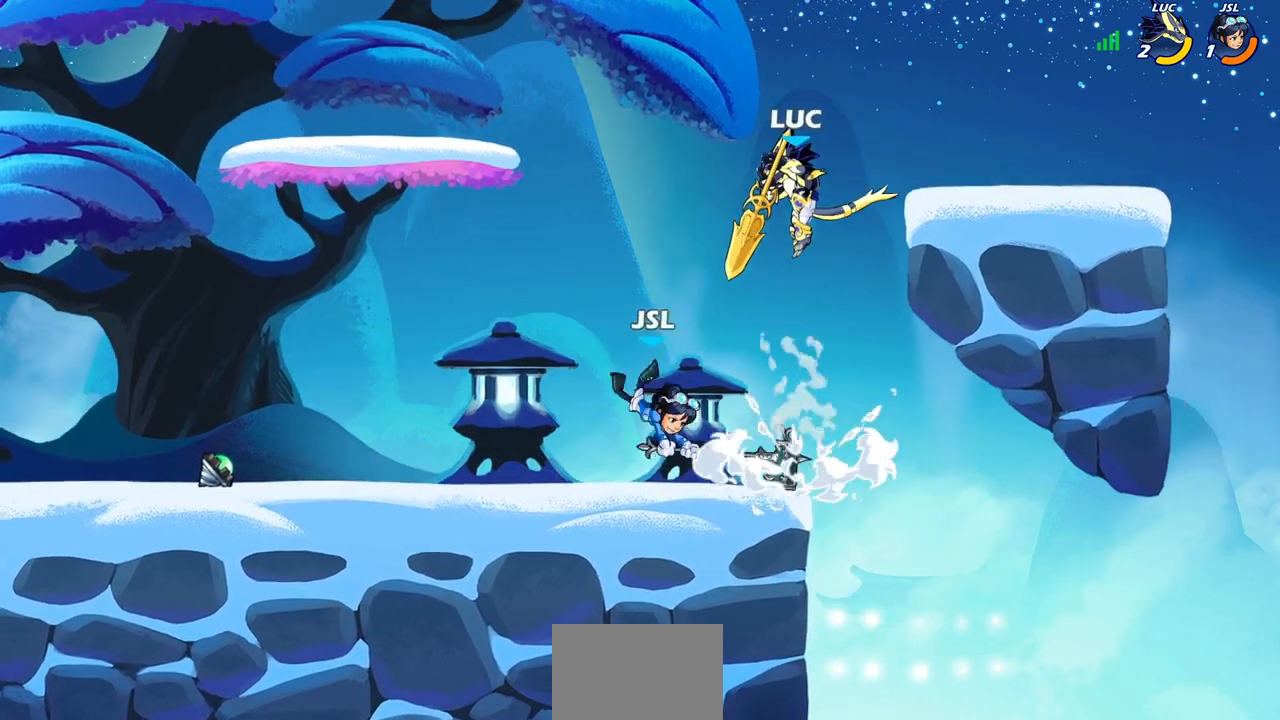
{"buttons": ["SQUARE"], "left_stick": "left", "right_stick": "center", "events": [[100, "SQUARE", "up"], [233, "SQUARE", "down"], [333, "SQUARE", "up"], [400, "left_stick", "left"], [433, "SQUARE", "down"]]}
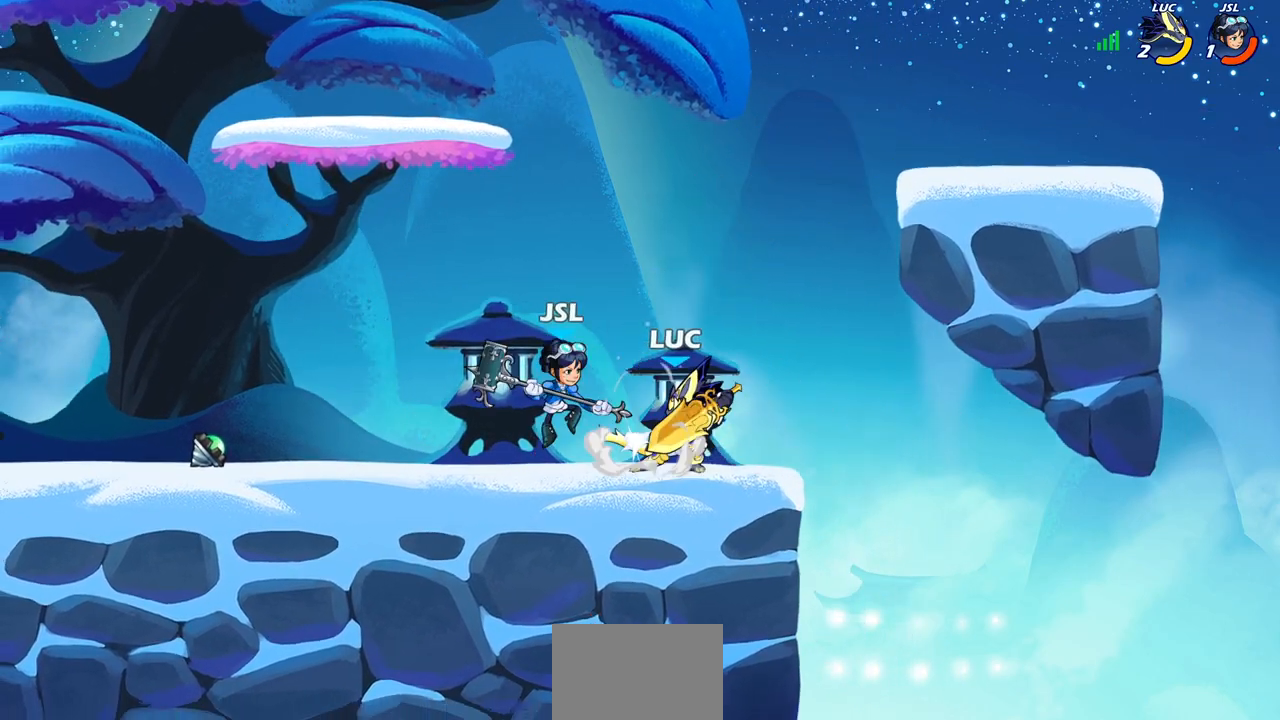
{"buttons": ["SQUARE"], "left_stick": "left", "right_stick": "center", "events": [[17, "SQUARE", "up"], [83, "SQUARE", "down"], [183, "SQUARE", "up"], [250, "SQUARE", "down"], [367, "SQUARE", "up"], [417, "SQUARE", "down"]]}
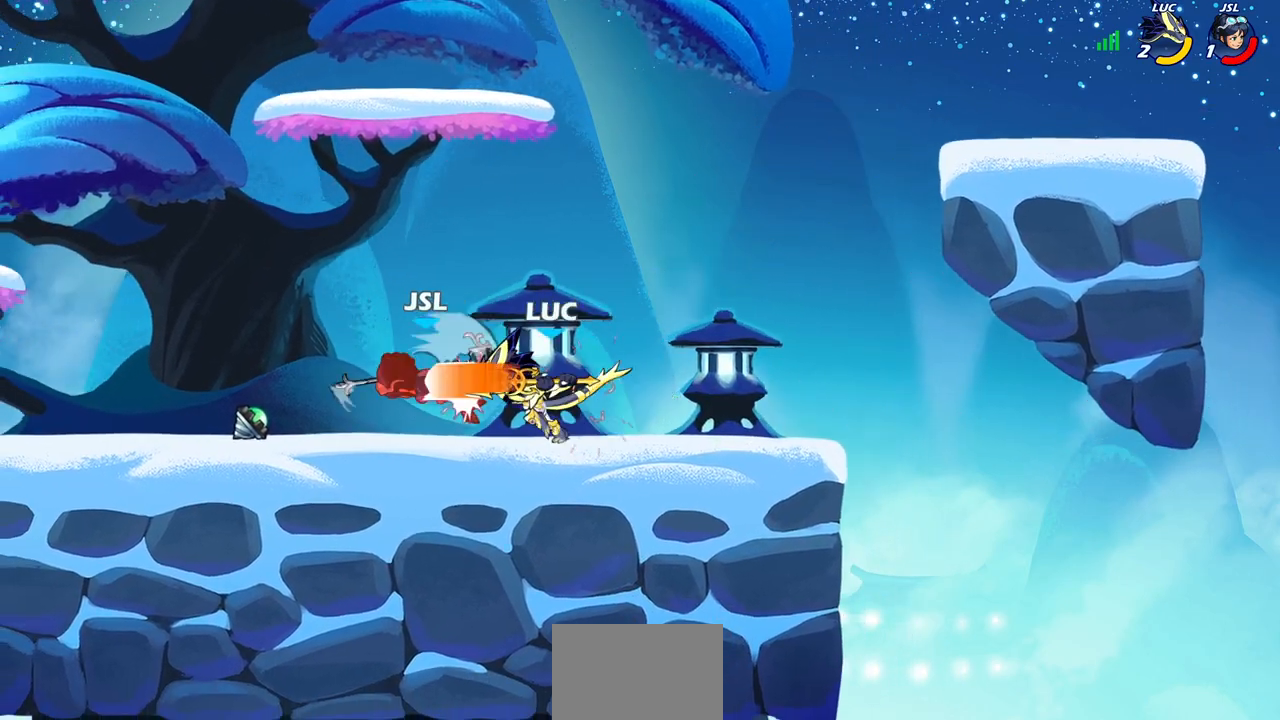
{"buttons": [], "left_stick": "center", "right_stick": "center", "events": [[17, "SQUARE", "up"], [183, "left_stick", "center"]]}
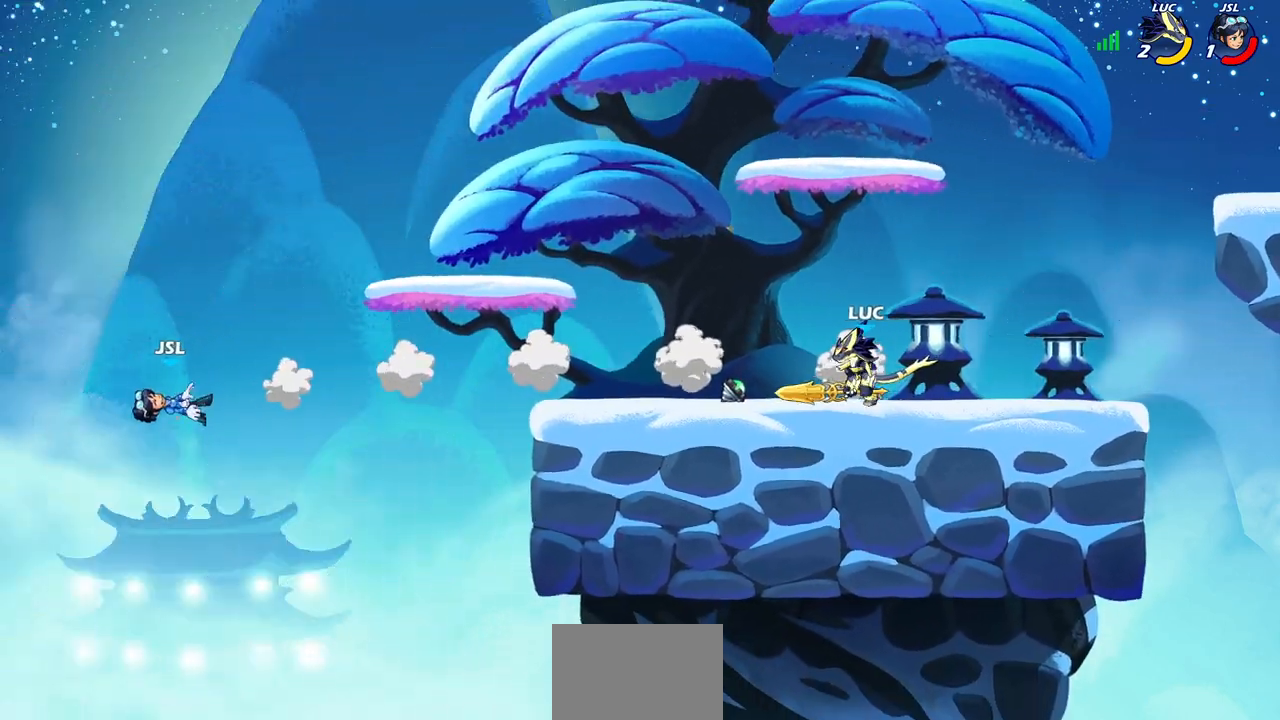
{"buttons": [], "left_stick": "left", "right_stick": "center", "events": [[217, "left_stick", "left"]]}
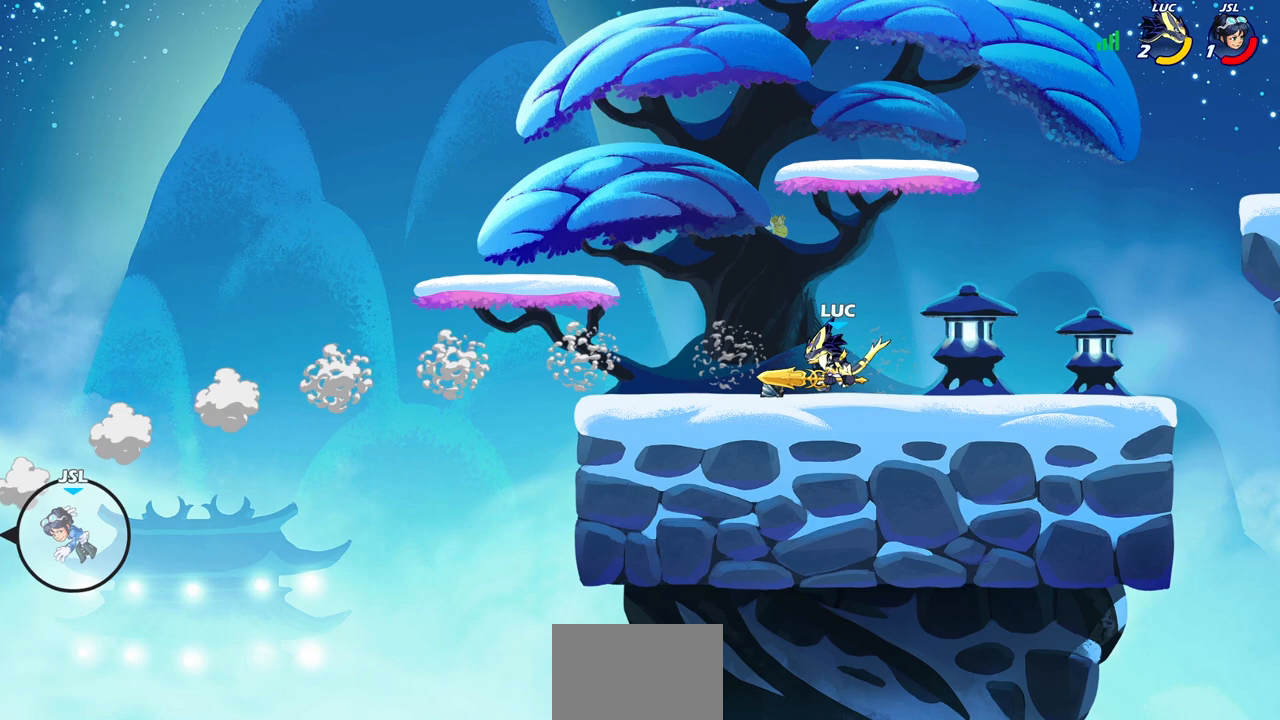
{"buttons": ["CIRCLE", "R2"], "left_stick": "up", "right_stick": "center", "events": [[450, "R2", "down"], [483, "left_stick", "up"], [500, "CIRCLE", "down"]]}
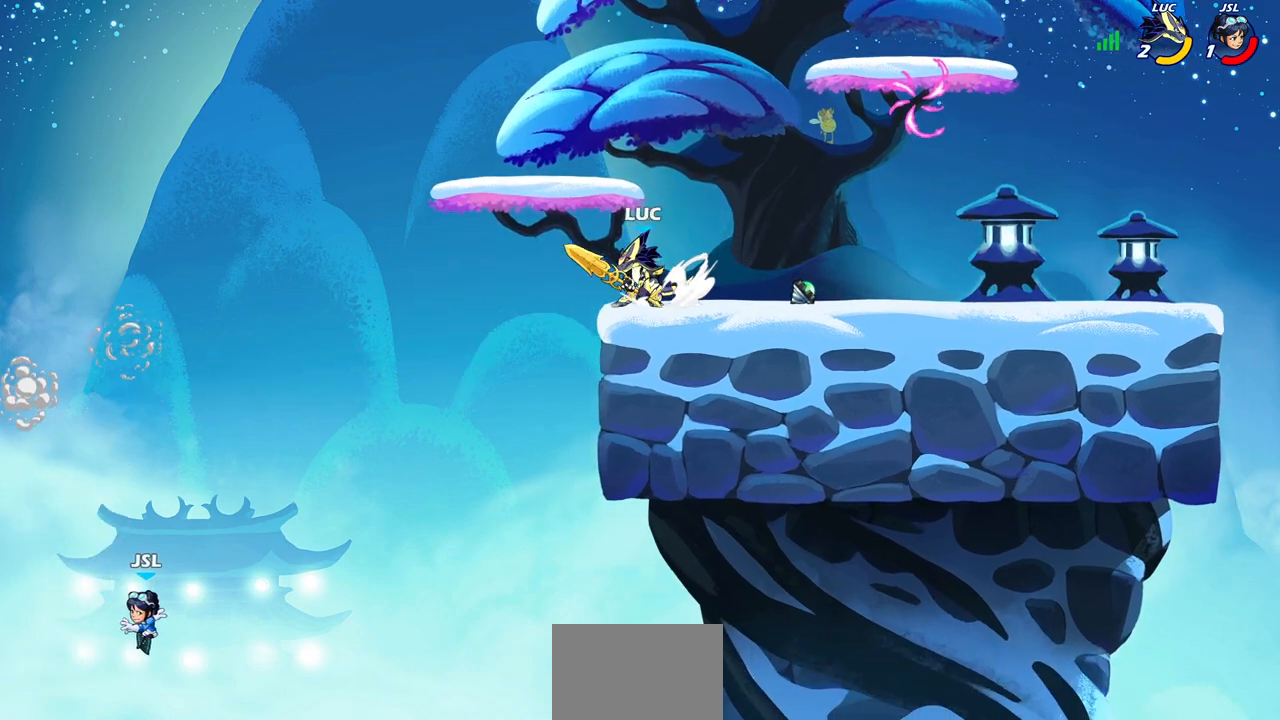
{"buttons": ["CIRCLE"], "left_stick": "right", "right_stick": "center", "events": [[67, "left_stick", "center"], [83, "R2", "up"], [183, "left_stick", "right"]]}
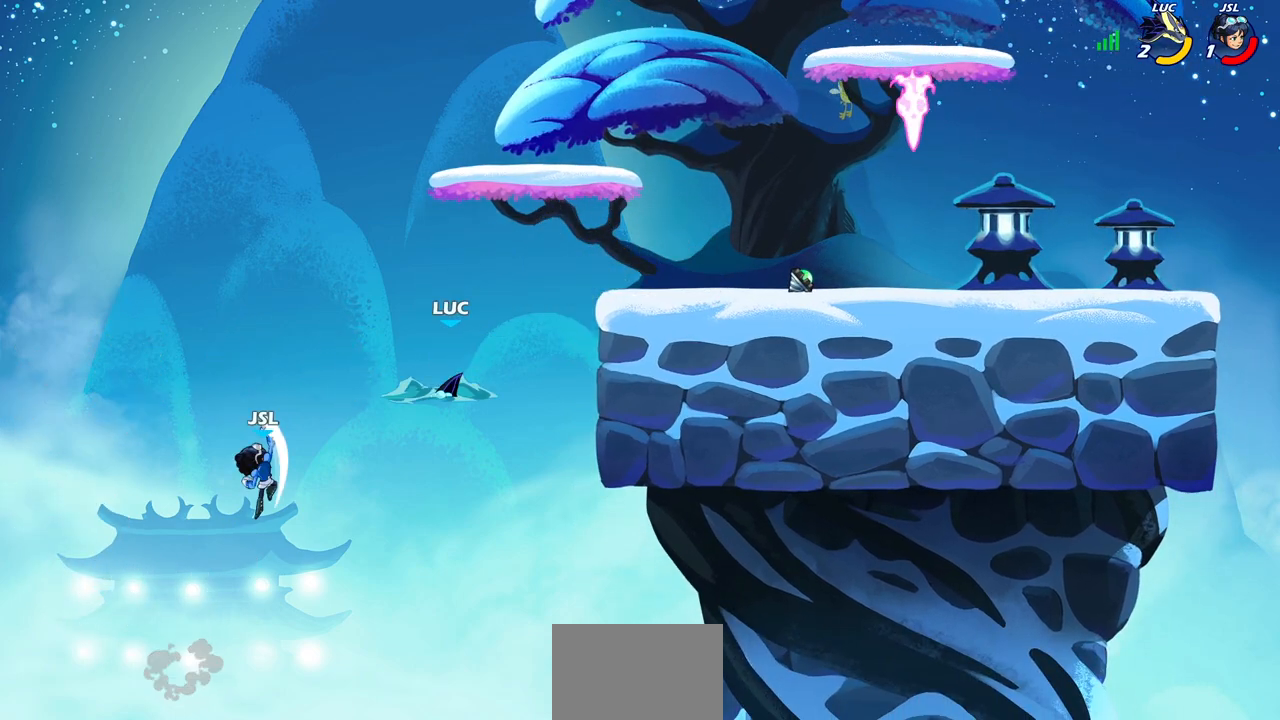
{"buttons": [], "left_stick": "center", "right_stick": "center", "events": [[117, "CIRCLE", "up"], [117, "left_stick", "center"]]}
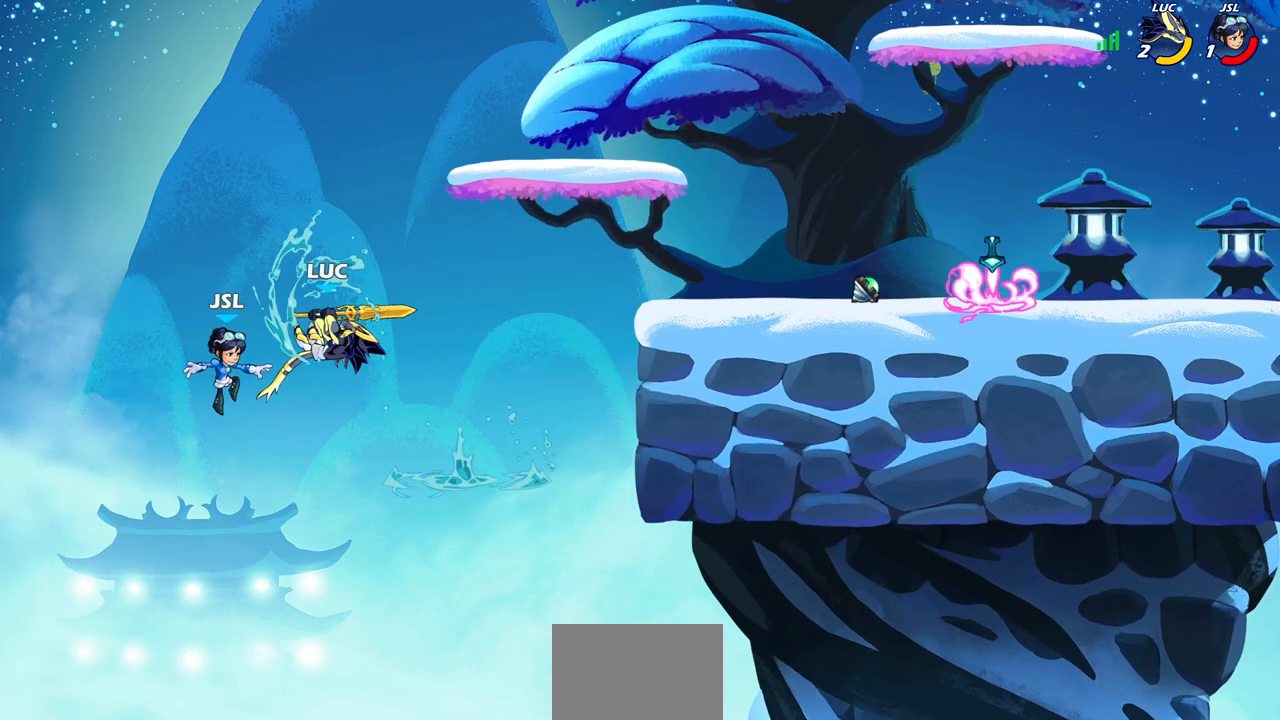
{"buttons": ["CROSS"], "left_stick": "right", "right_stick": "center", "events": [[67, "left_stick", "right"], [167, "CROSS", "down"], [300, "CROSS", "up"], [500, "CROSS", "down"]]}
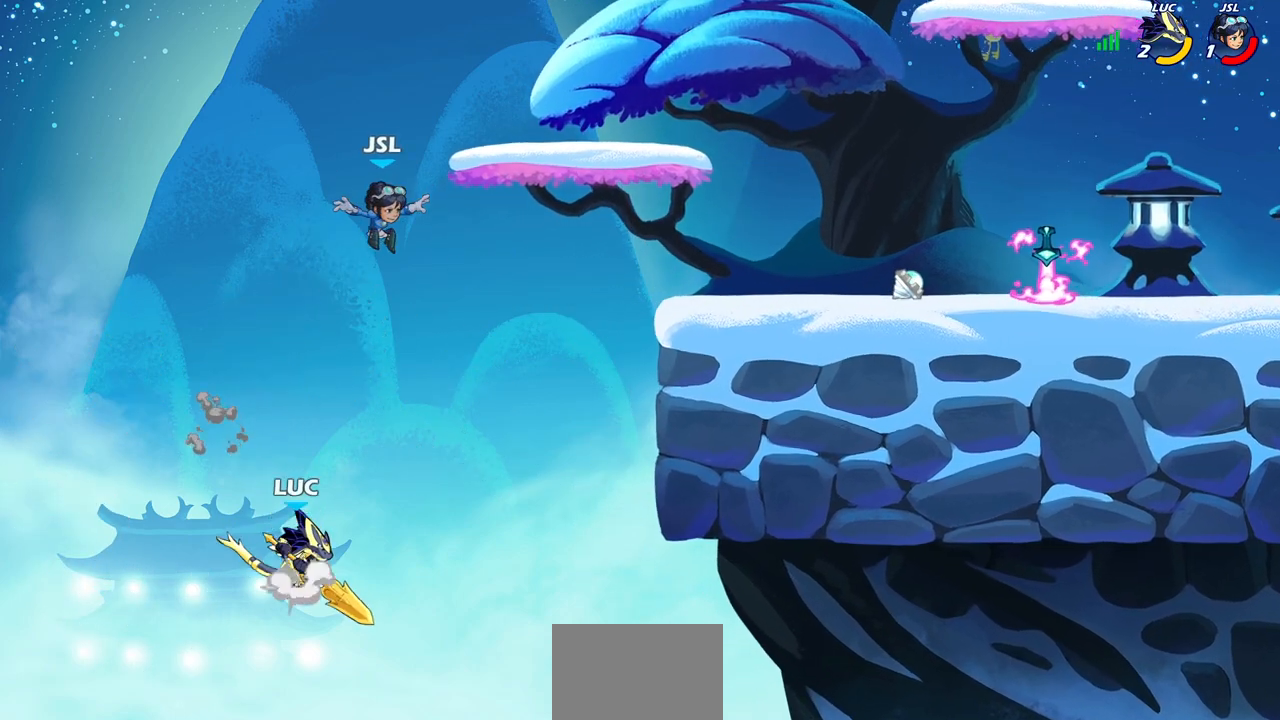
{"buttons": [], "left_stick": "right", "right_stick": "center", "events": [[117, "CROSS", "up"], [200, "SQUARE", "down"], [283, "SQUARE", "up"], [300, "left_stick", "up-left"], [400, "left_stick", "right"]]}
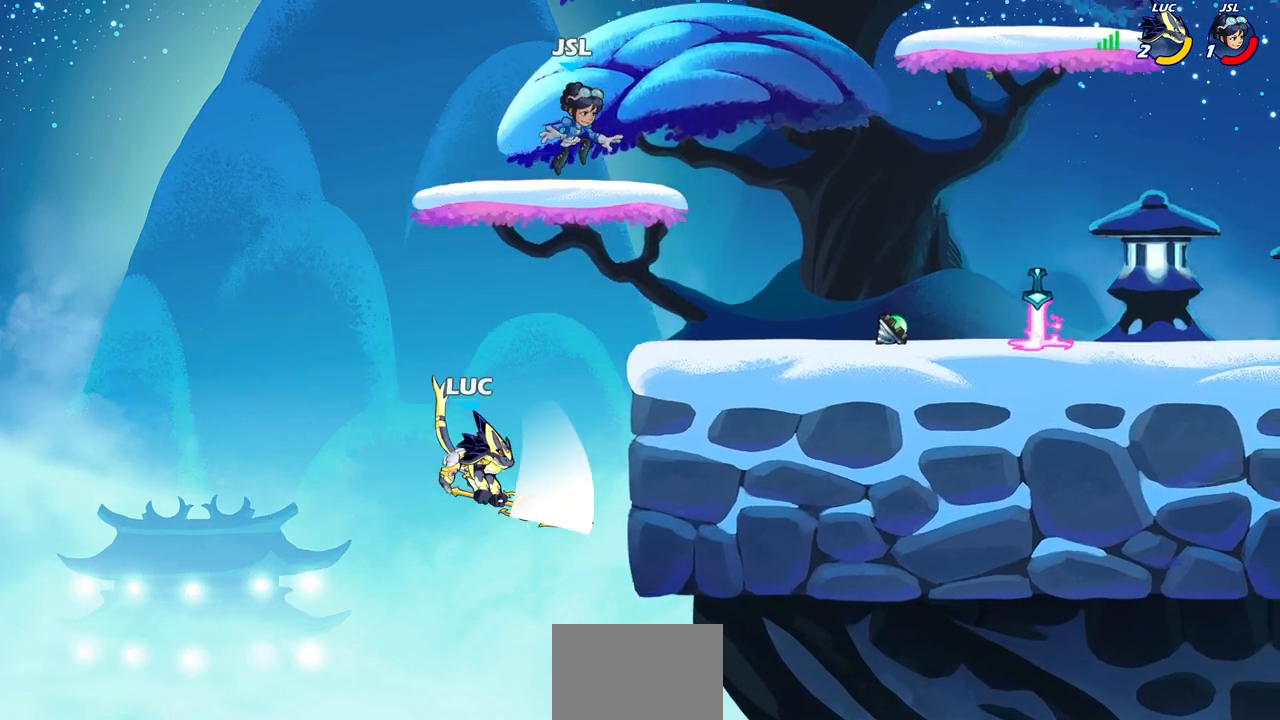
{"buttons": ["CROSS"], "left_stick": "left", "right_stick": "center", "events": [[283, "left_stick", "up"], [333, "left_stick", "left"], [400, "CROSS", "down"]]}
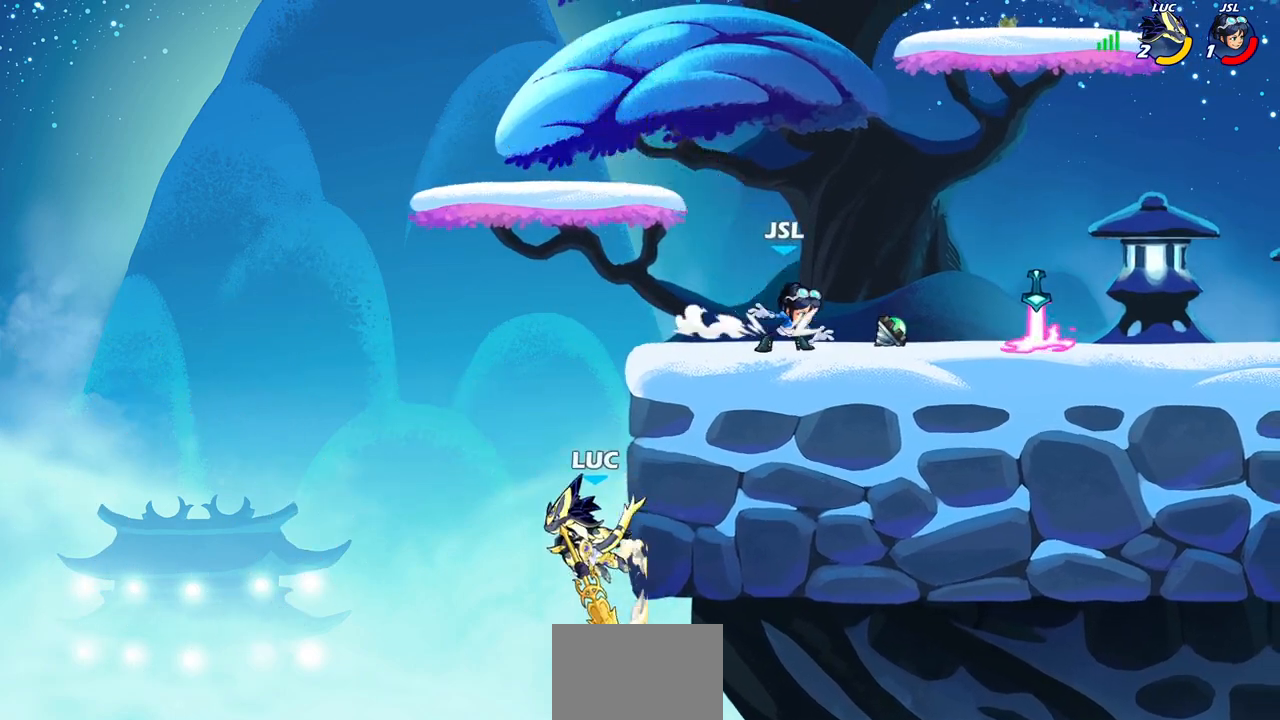
{"buttons": ["CROSS"], "left_stick": "up-right", "right_stick": "center", "events": [[67, "CROSS", "up"], [133, "left_stick", "up-right"], [200, "CROSS", "down"], [350, "CROSS", "up"], [383, "CROSS", "down"], [400, "CROSS", "up"], [483, "CROSS", "down"]]}
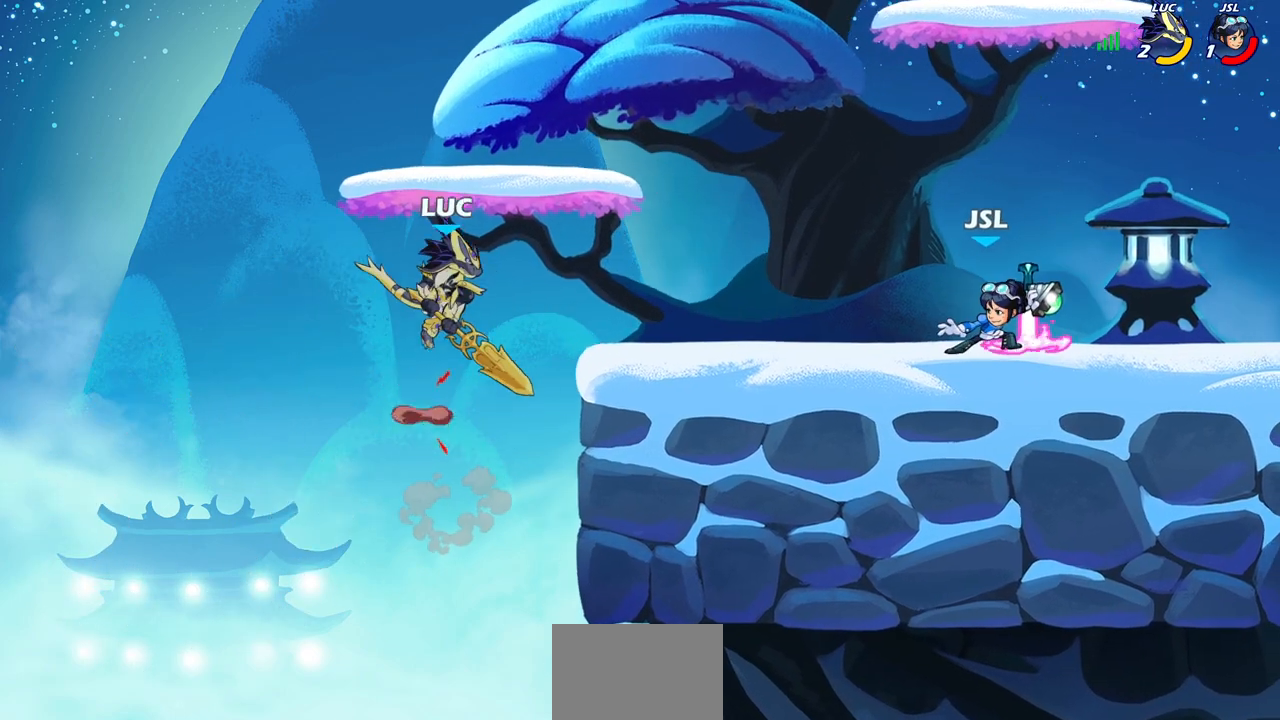
{"buttons": [], "left_stick": "center", "right_stick": "center", "events": [[117, "CROSS", "up"], [283, "left_stick", "down-right"], [350, "R1", "down"], [400, "R1", "up"], [433, "left_stick", "center"]]}
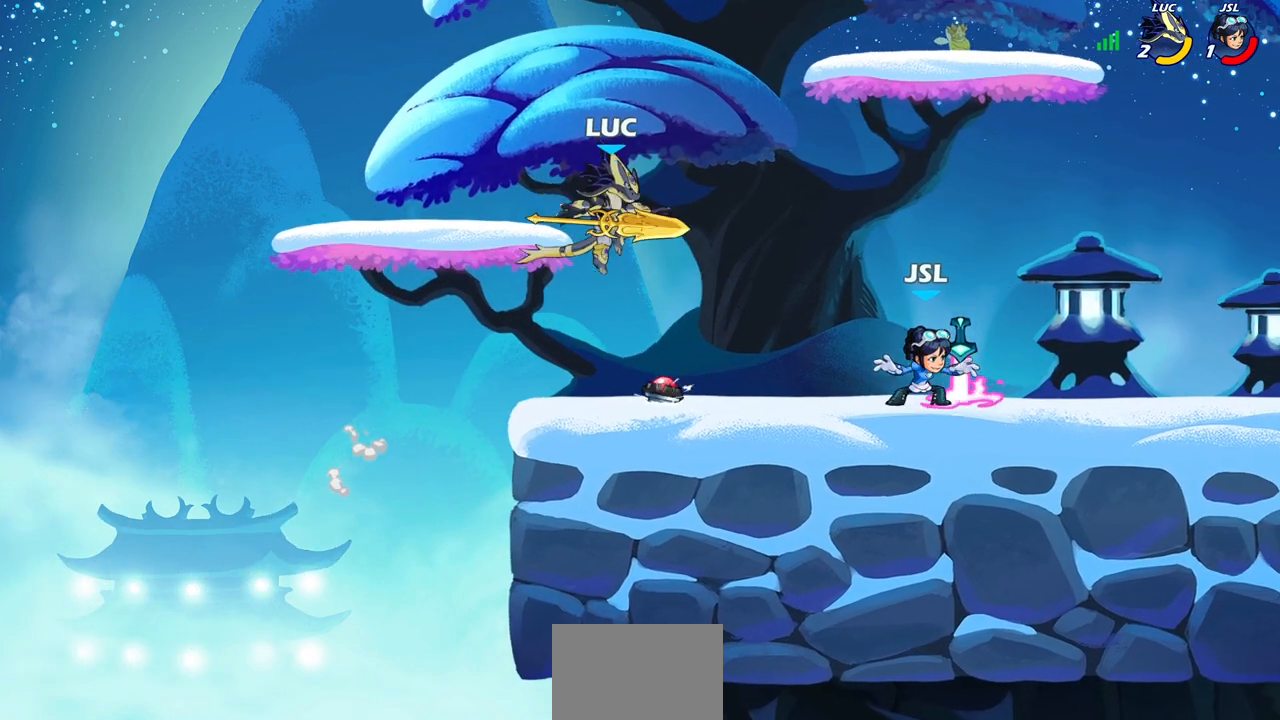
{"buttons": ["R2"], "left_stick": "up-right", "right_stick": "center", "events": [[233, "left_stick", "up-right"], [283, "R2", "down"]]}
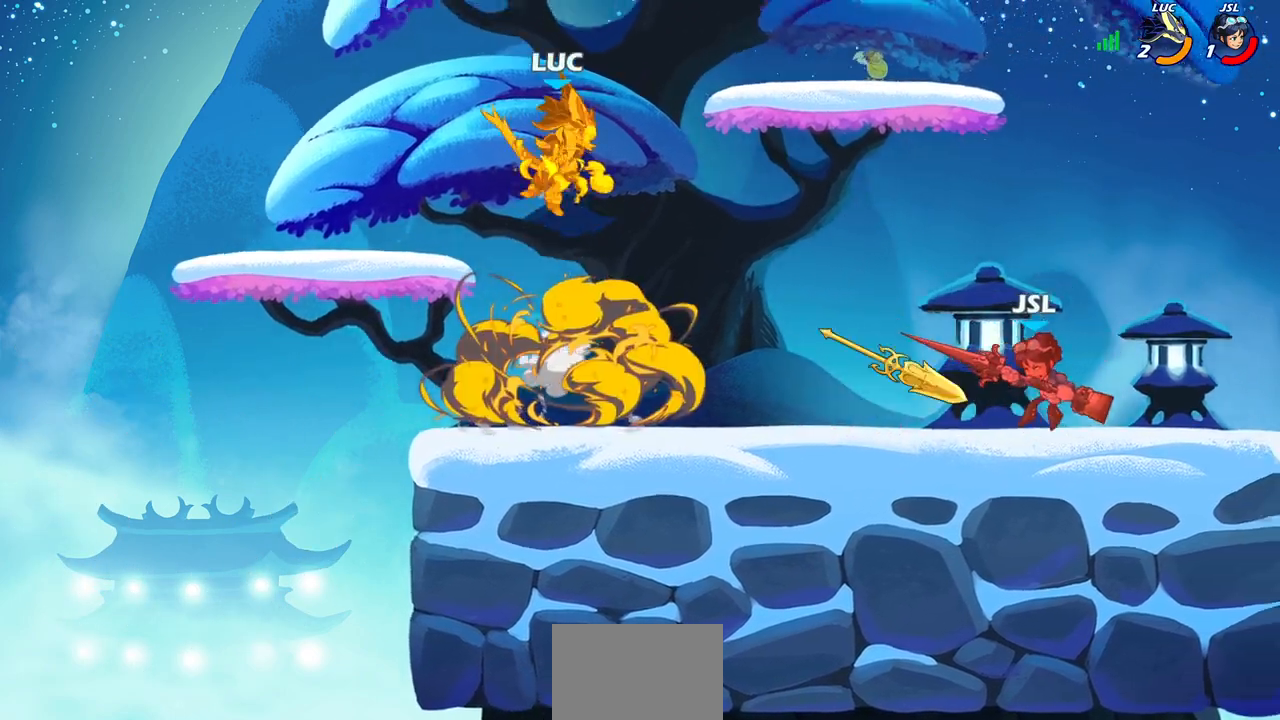
{"buttons": [], "left_stick": "right", "right_stick": "center", "events": [[100, "R2", "up"], [117, "left_stick", "center"], [350, "left_stick", "right"]]}
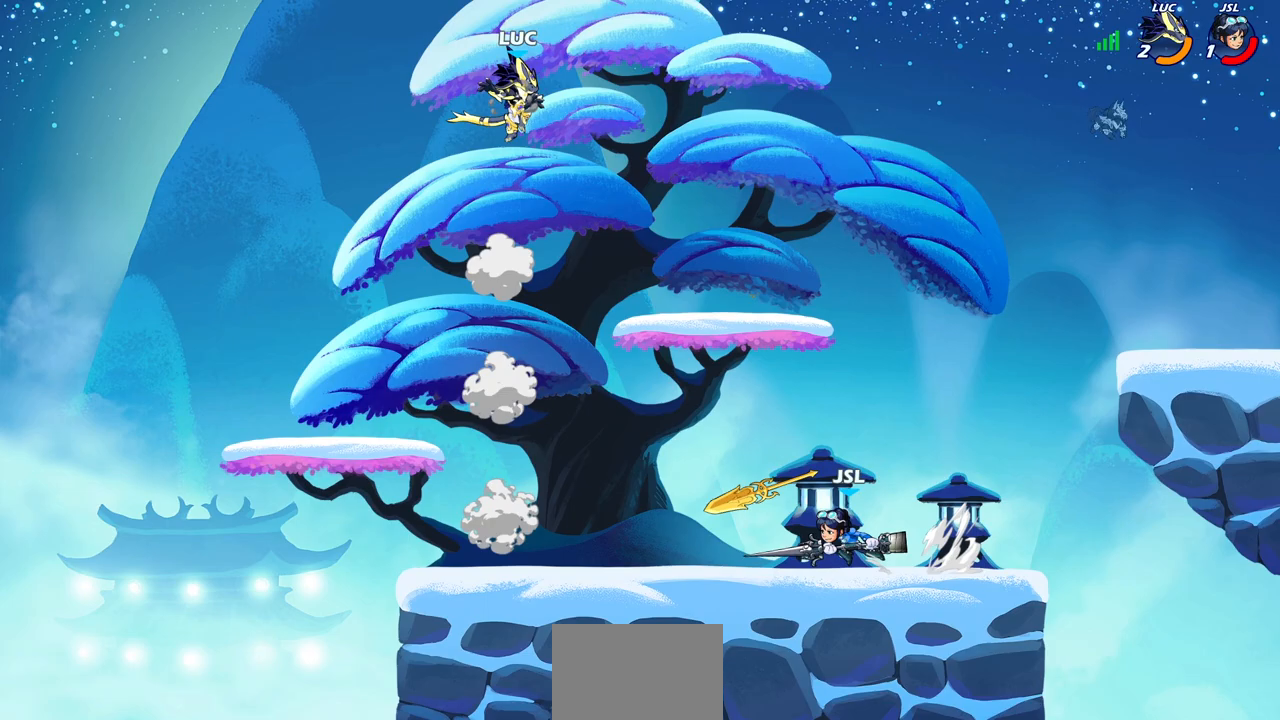
{"buttons": [], "left_stick": "down-right", "right_stick": "center", "events": [[17, "left_stick", "down-right"], [217, "left_stick", "right"], [367, "left_stick", "down-right"]]}
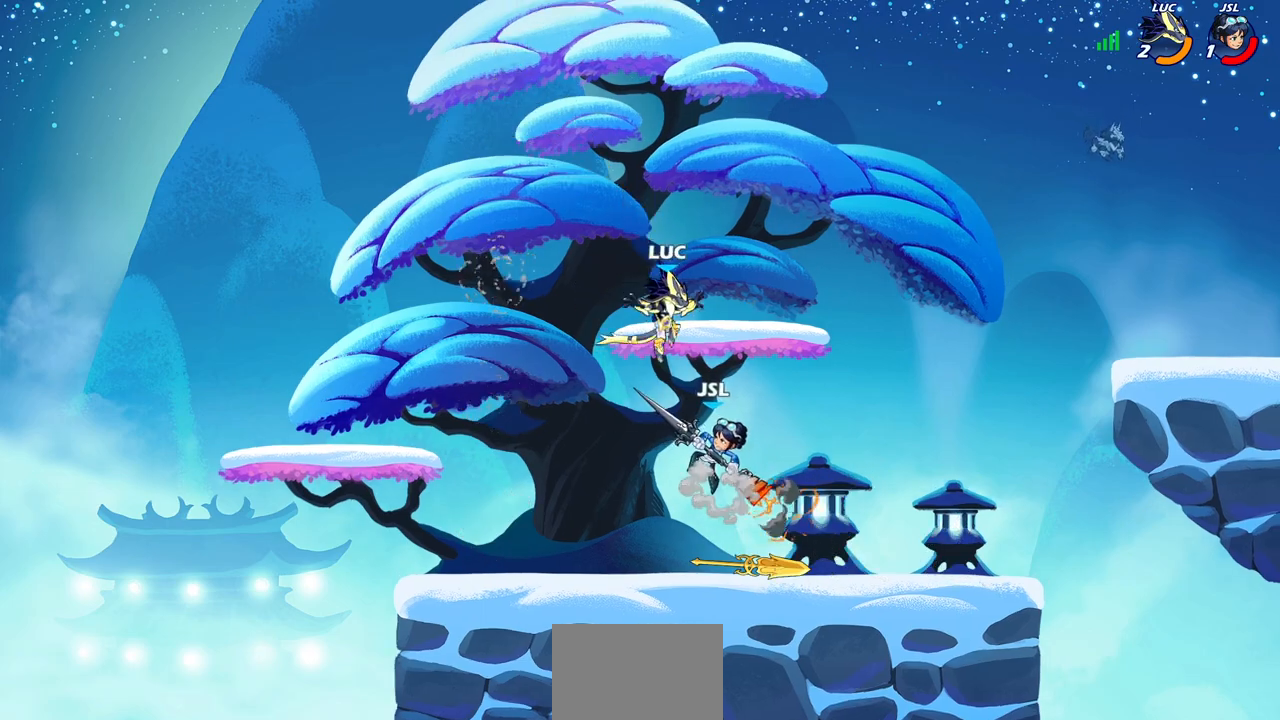
{"buttons": ["CROSS", "R2"], "left_stick": "left", "right_stick": "center", "events": [[200, "left_stick", "down-left"], [317, "R1", "down"], [317, "left_stick", "left"], [417, "R1", "up"], [483, "CROSS", "down"], [483, "R2", "down"]]}
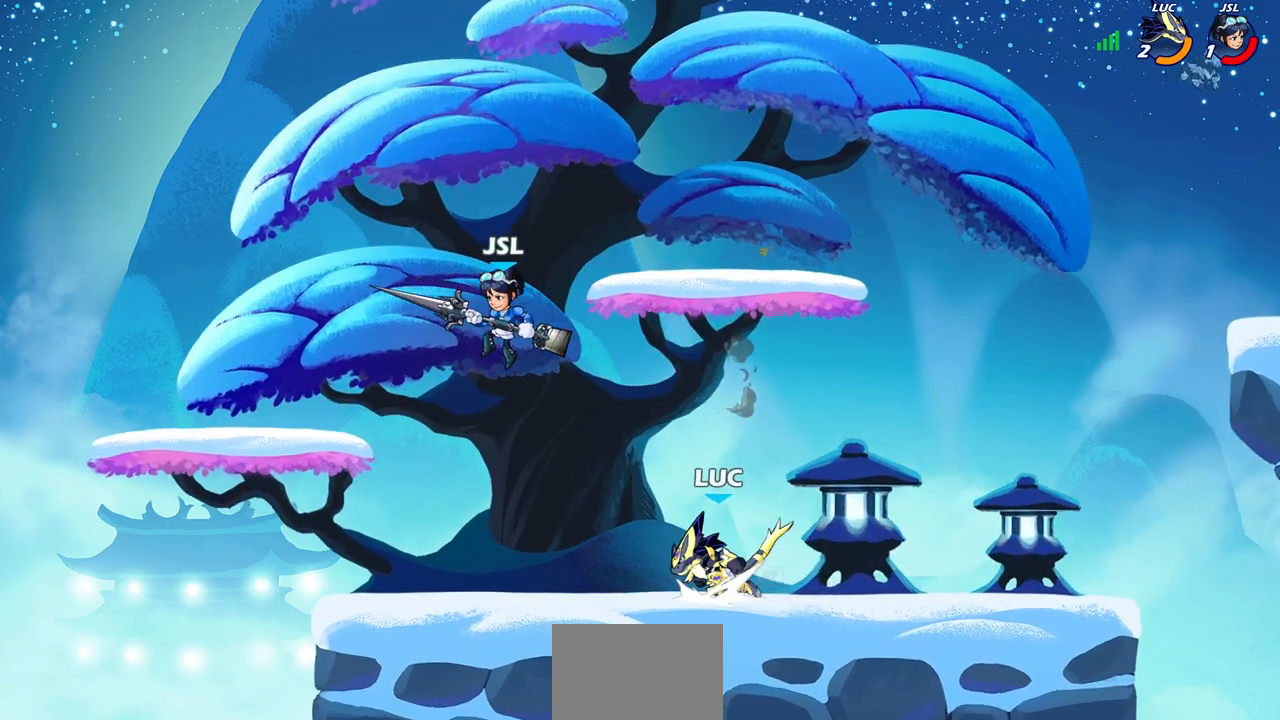
{"buttons": [], "left_stick": "right", "right_stick": "center", "events": [[50, "left_stick", "center"], [117, "CROSS", "up"], [117, "R2", "up"], [200, "CROSS", "down"], [200, "left_stick", "right"], [217, "R2", "down"], [450, "CROSS", "up"], [467, "R2", "up"]]}
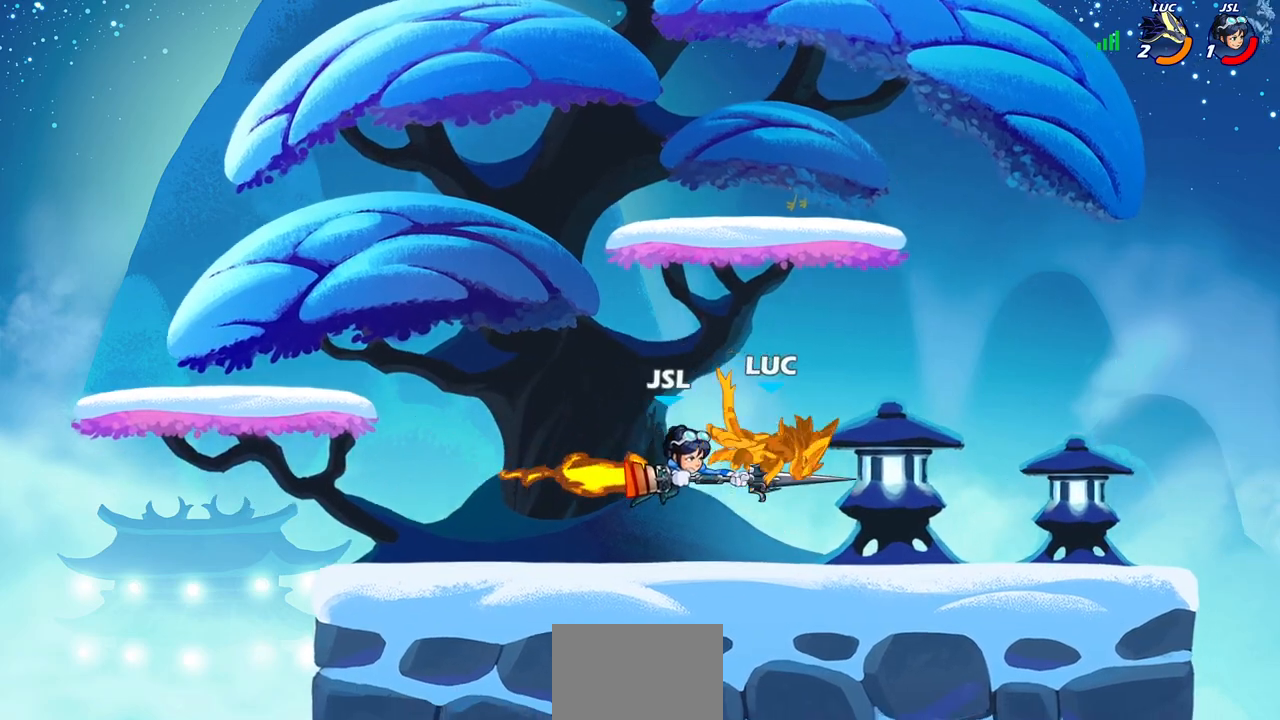
{"buttons": [], "left_stick": "left", "right_stick": "center", "events": [[83, "left_stick", "center"], [483, "left_stick", "left"]]}
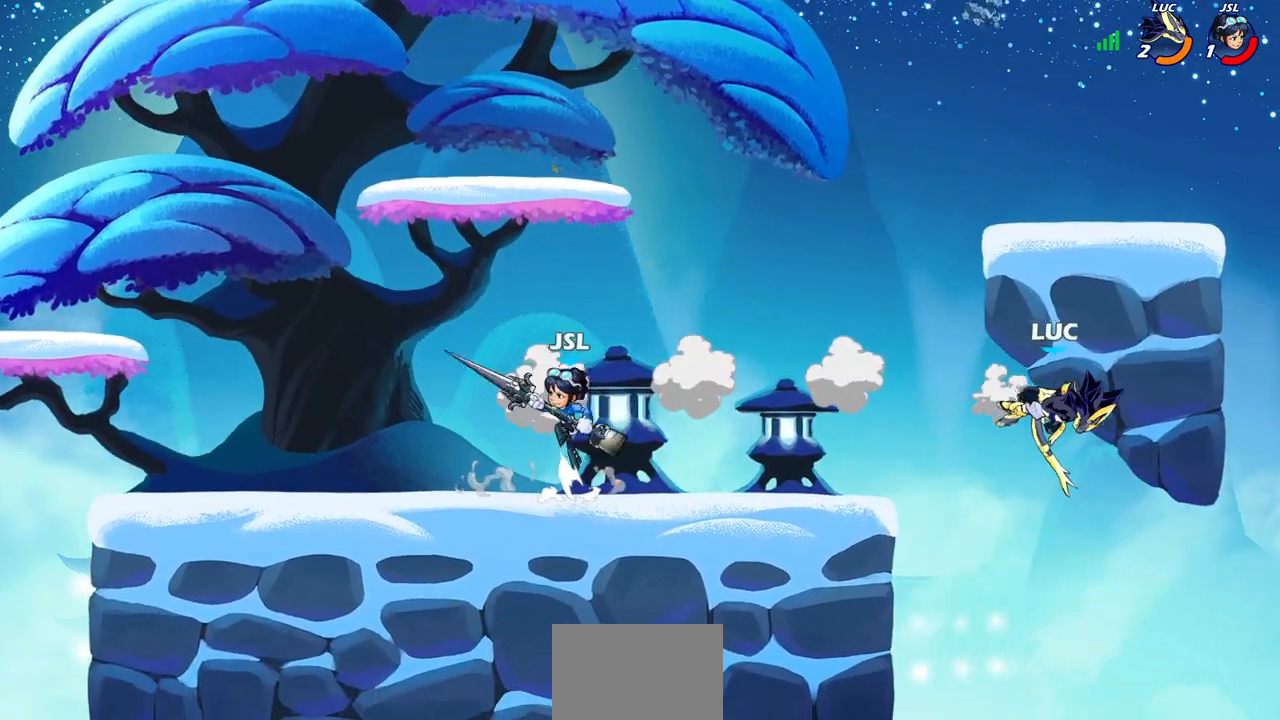
{"buttons": ["CROSS"], "left_stick": "right", "right_stick": "center", "events": [[217, "left_stick", "center"], [267, "left_stick", "right"], [450, "CROSS", "down"], [467, "CROSS", "up"], [483, "CROSS", "down"]]}